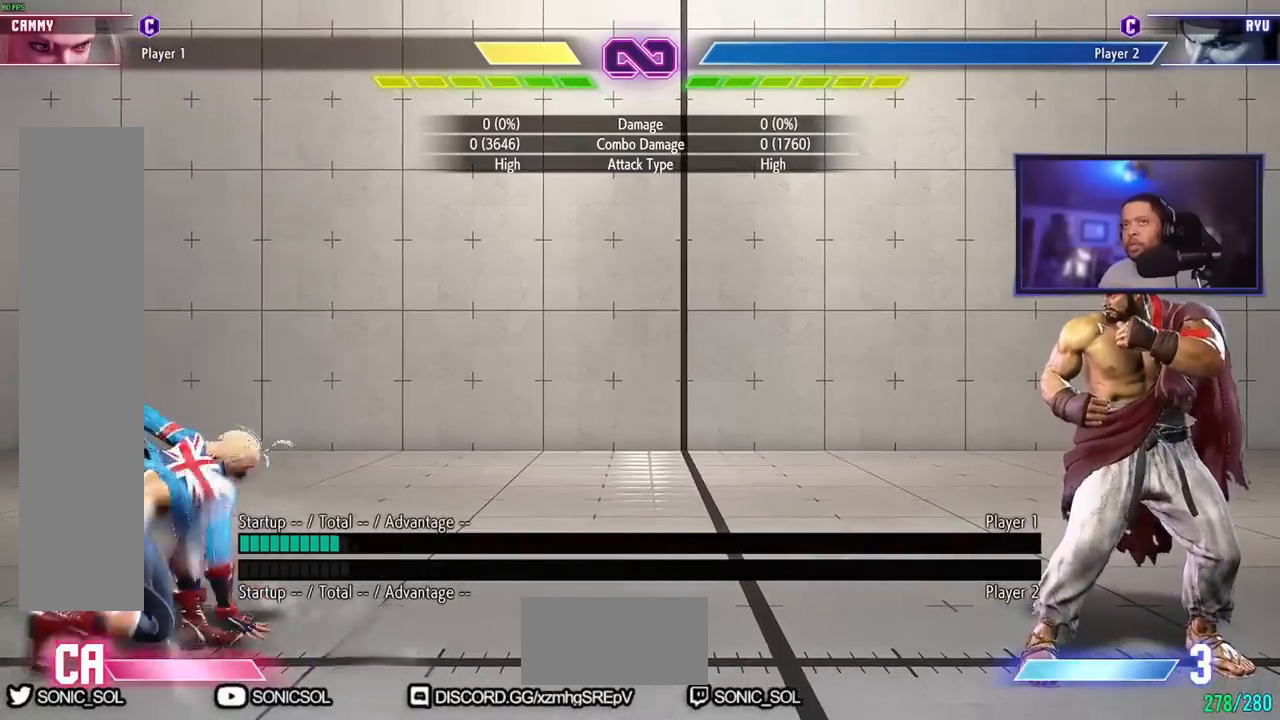
Gameplay with a controller (arcade stick); each line is a JSON object with the inputs held at the frame after it. "events" lists button and stick changes between this image and that frame as [ms after this image, input, new state], when the widget could be followed in between. Not read: L3 R3.
{"buttons": [], "left_stick": "center", "events": [[16, "HP", "up"]]}
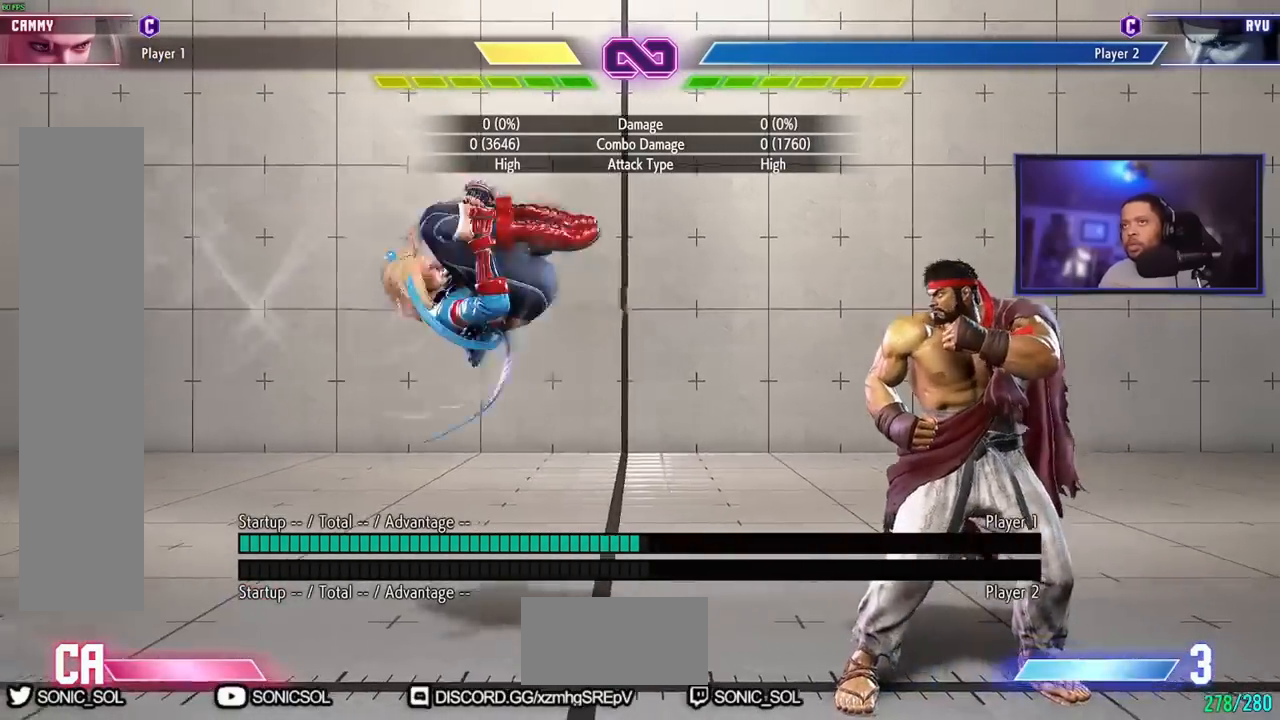
{"buttons": [], "left_stick": "center", "events": [[250, "left_stick", "left"], [434, "left_stick", "center"]]}
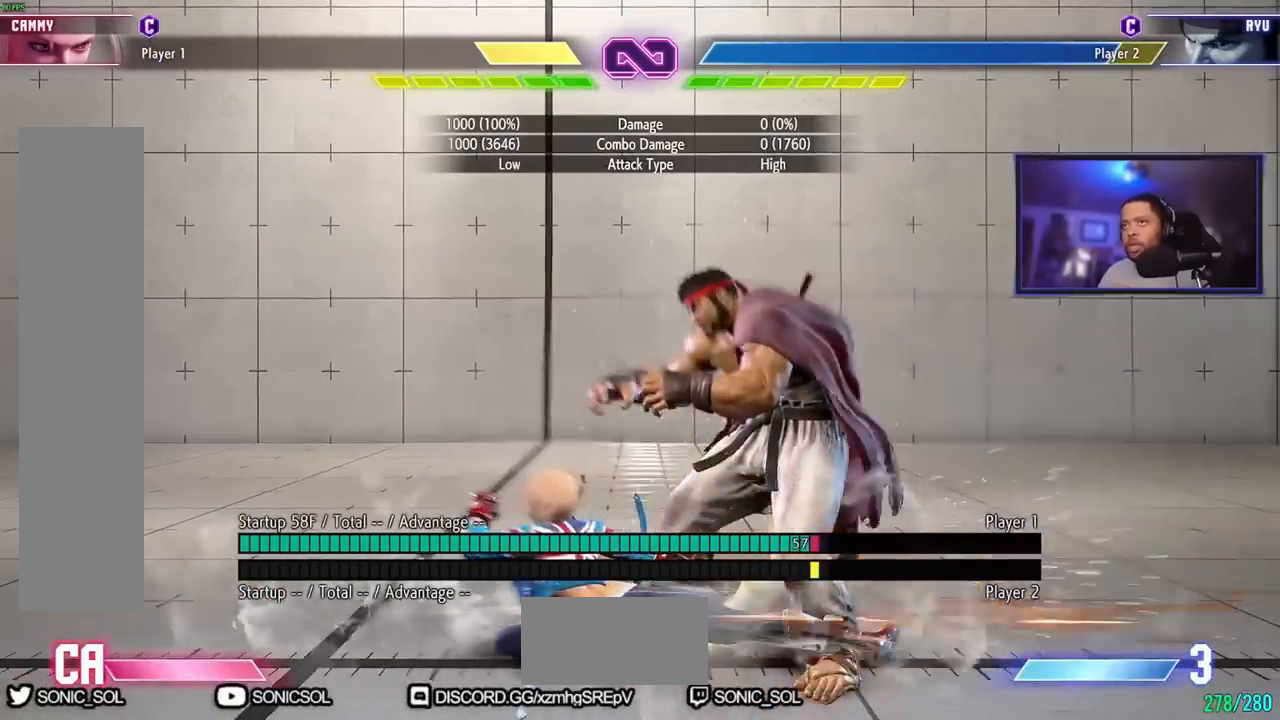
{"buttons": [], "left_stick": "left", "events": [[417, "left_stick", "left"]]}
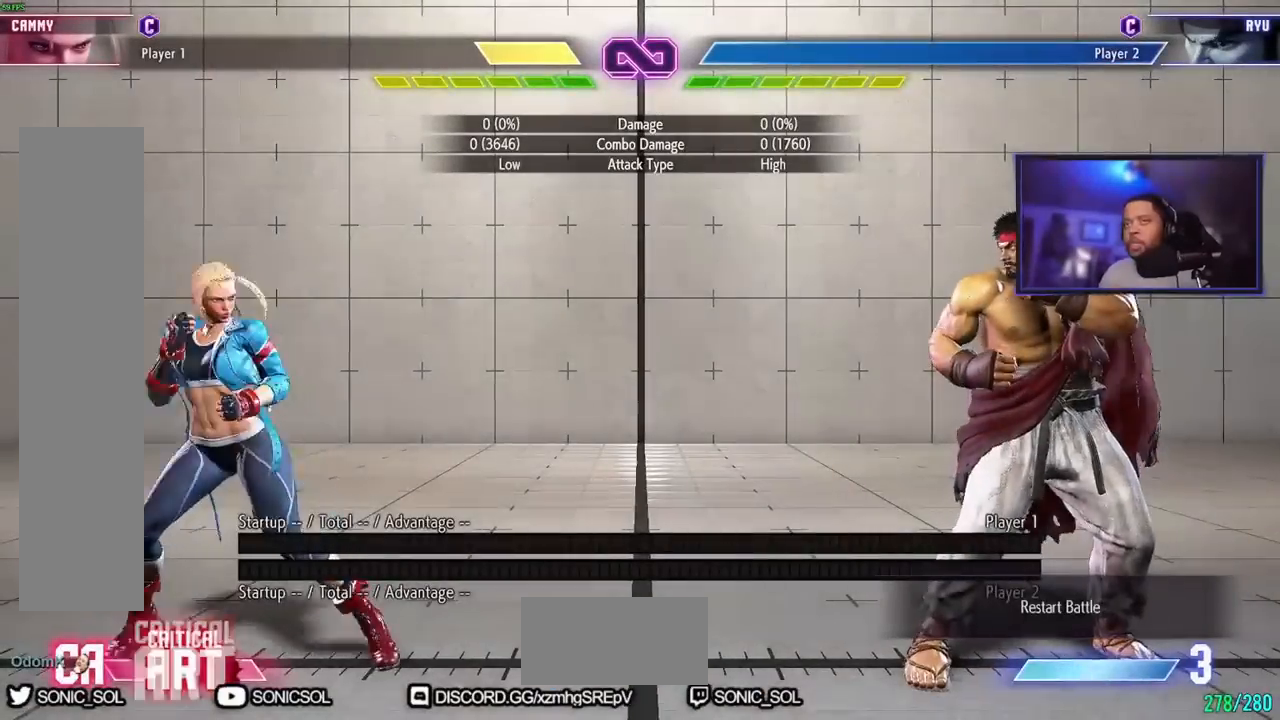
{"buttons": [], "left_stick": "center", "events": [[84, "left_stick", "down"], [184, "left_stick", "right"], [234, "LP", "down"], [317, "LP", "up"], [317, "left_stick", "center"]]}
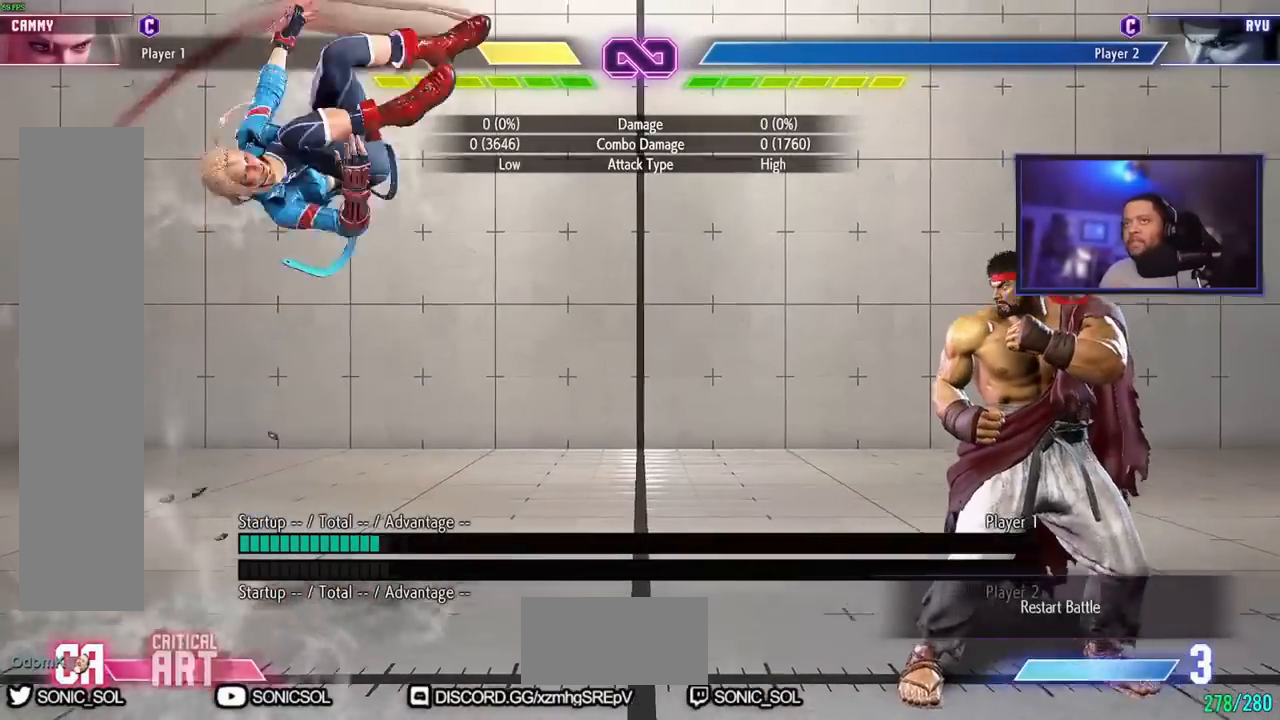
{"buttons": [], "left_stick": "center", "events": []}